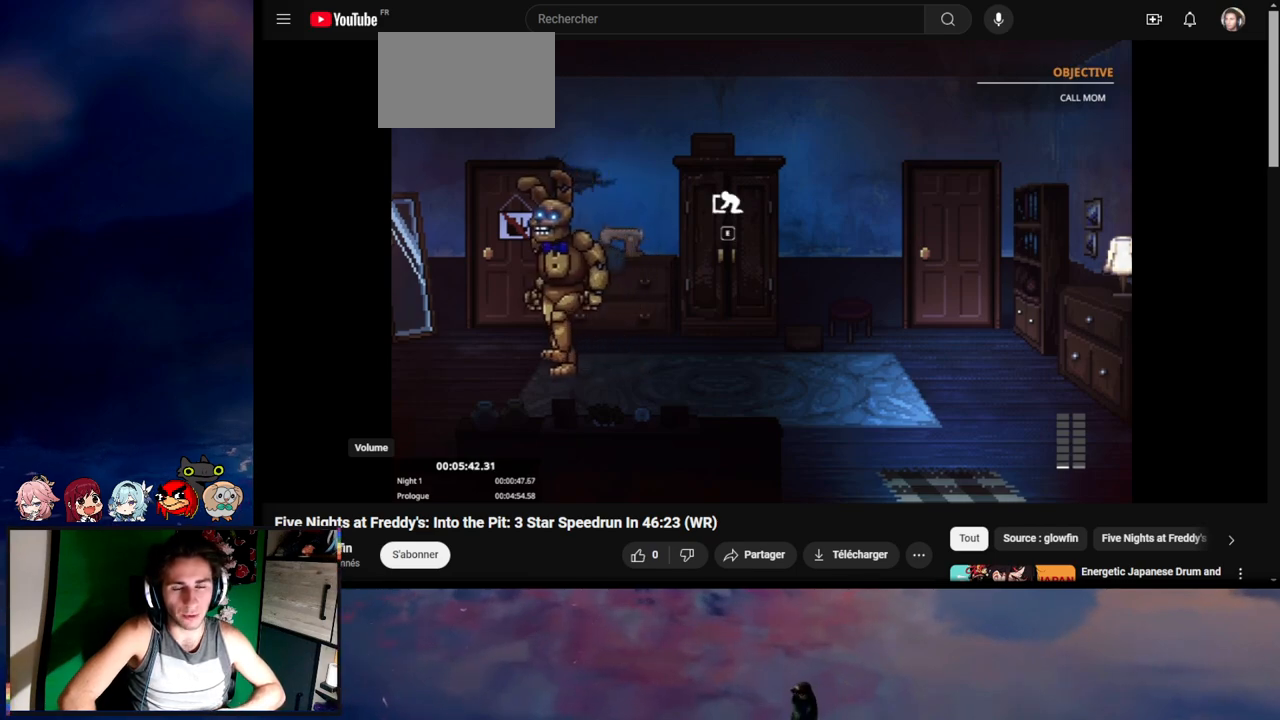
Gameplay with keyboard and mouse; each line is a JSON object with the keys and mouse buttons held at the frame after it. "events" lists presses ("down") and releases ("up") of "1", "2", "3", "4", "5", "a", "alt", "c", "caps_lock", "ctrl", "d", "e", "g", "q", "s", "shift", "space", "t", "tab", "v", "w", "x", "z", "mouse_left", "mouse_wheel" and "mouse_right" between this image and that frame as [ms after this image, input, new state], when the widget could be followed in between. "mouse_left", "mouse_wheel", "mouse_right" = the "left", "wheel", "right" buttons of the "mouse" list. No other keys are recorded. "wheel" means that the mouse wheel is clicked or scrolled. Not read: f mouse_move r.
{"keys": [], "mouse": [], "events": [[233, "e", "down"], [333, "e", "up"]]}
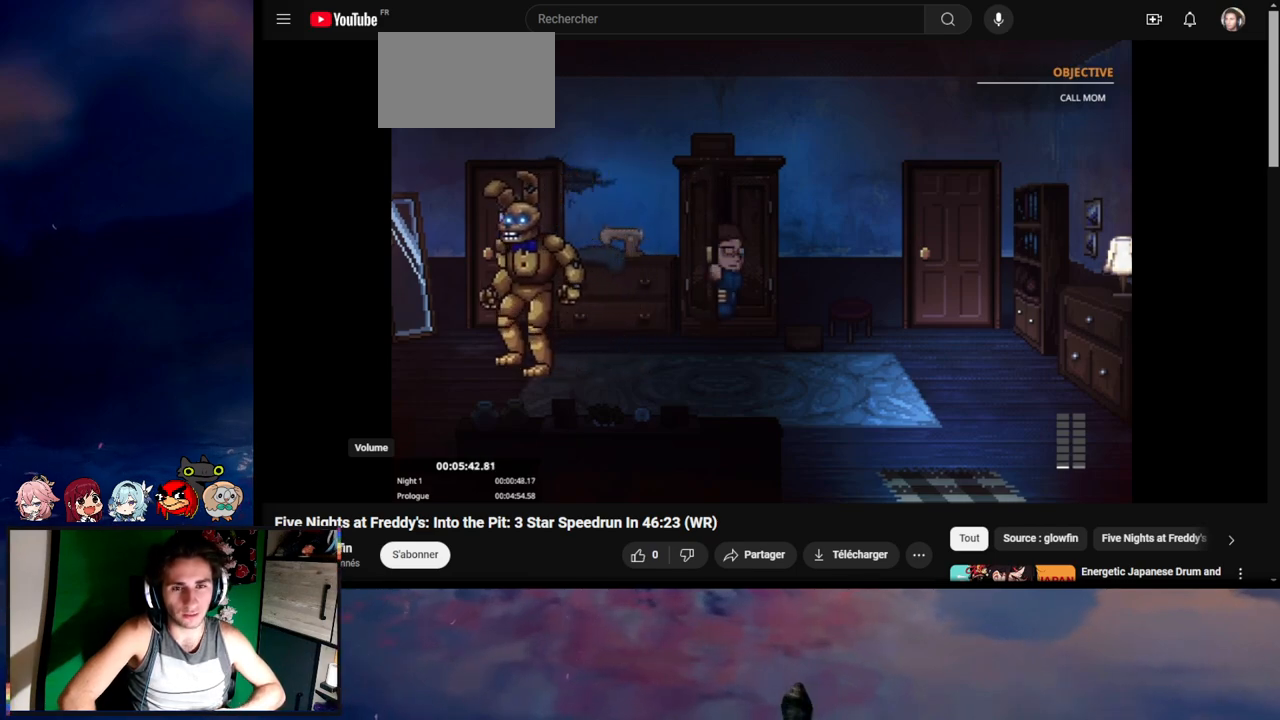
{"keys": [], "mouse": [], "events": []}
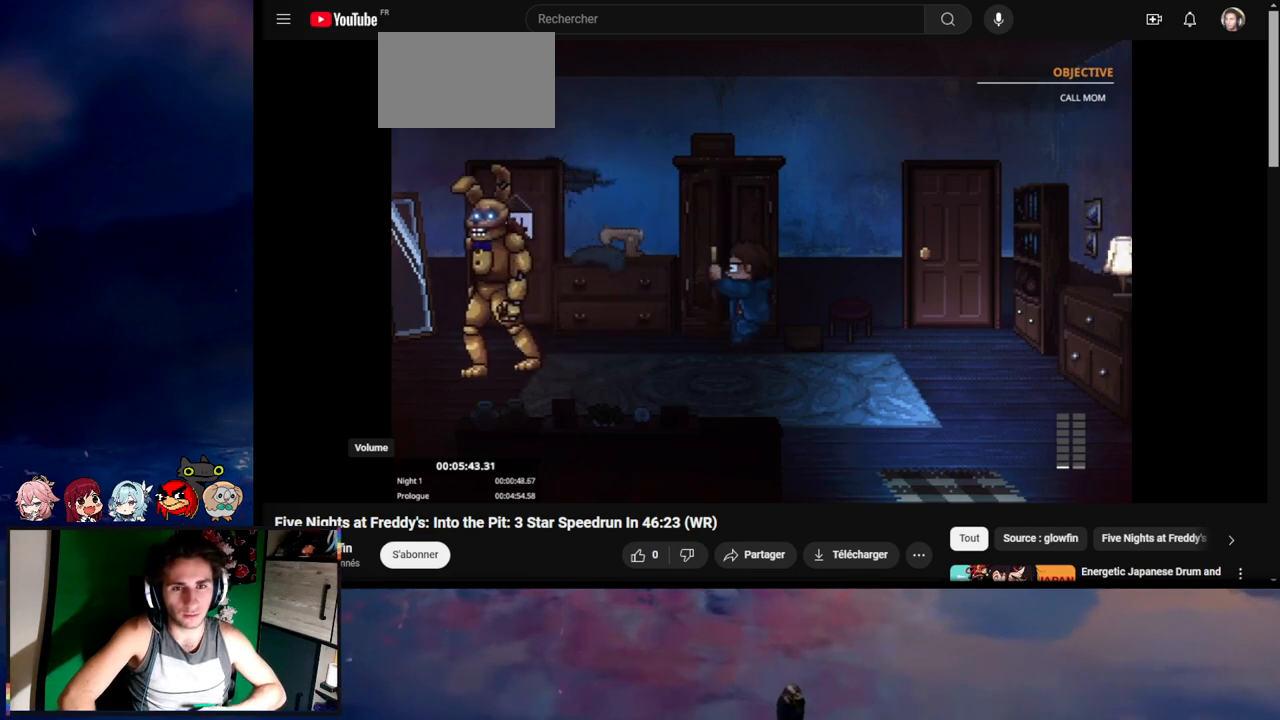
{"keys": ["d", "s", "shift"], "mouse": [], "events": [[33, "d", "down"], [33, "s", "down"], [33, "shift", "down"]]}
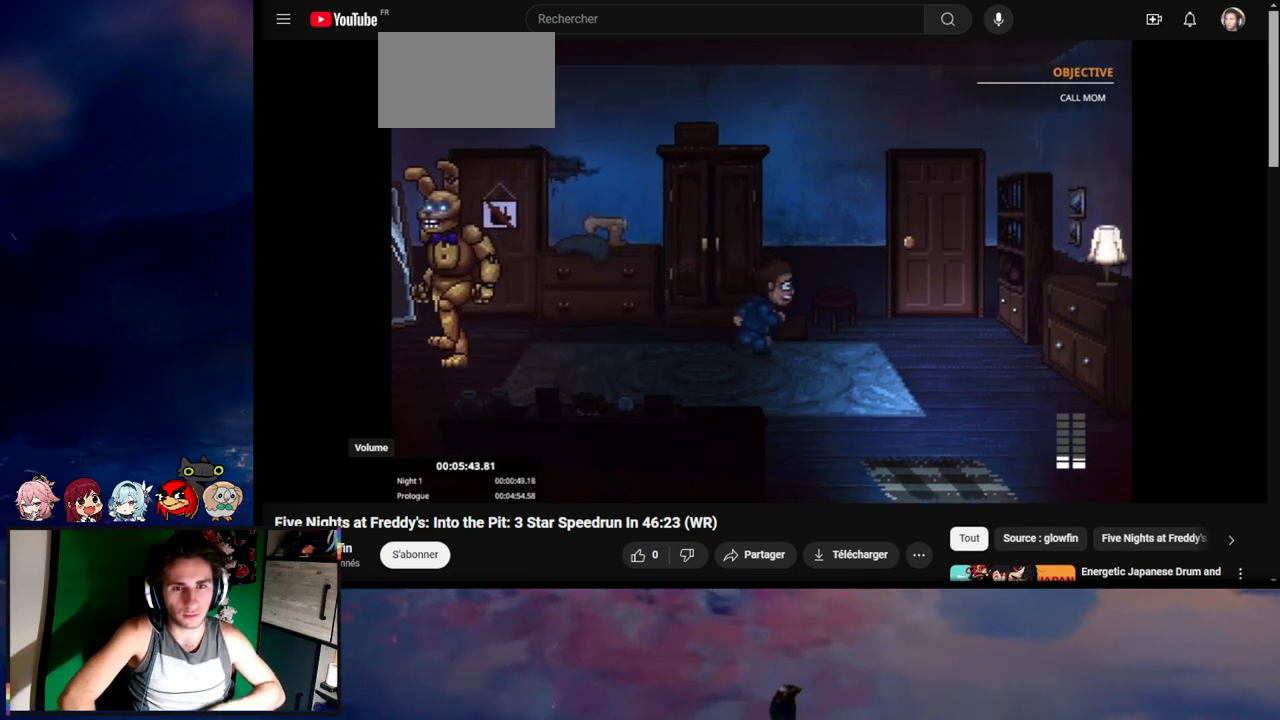
{"keys": ["d", "shift", "w"], "mouse": [], "events": [[133, "s", "up"], [233, "w", "down"]]}
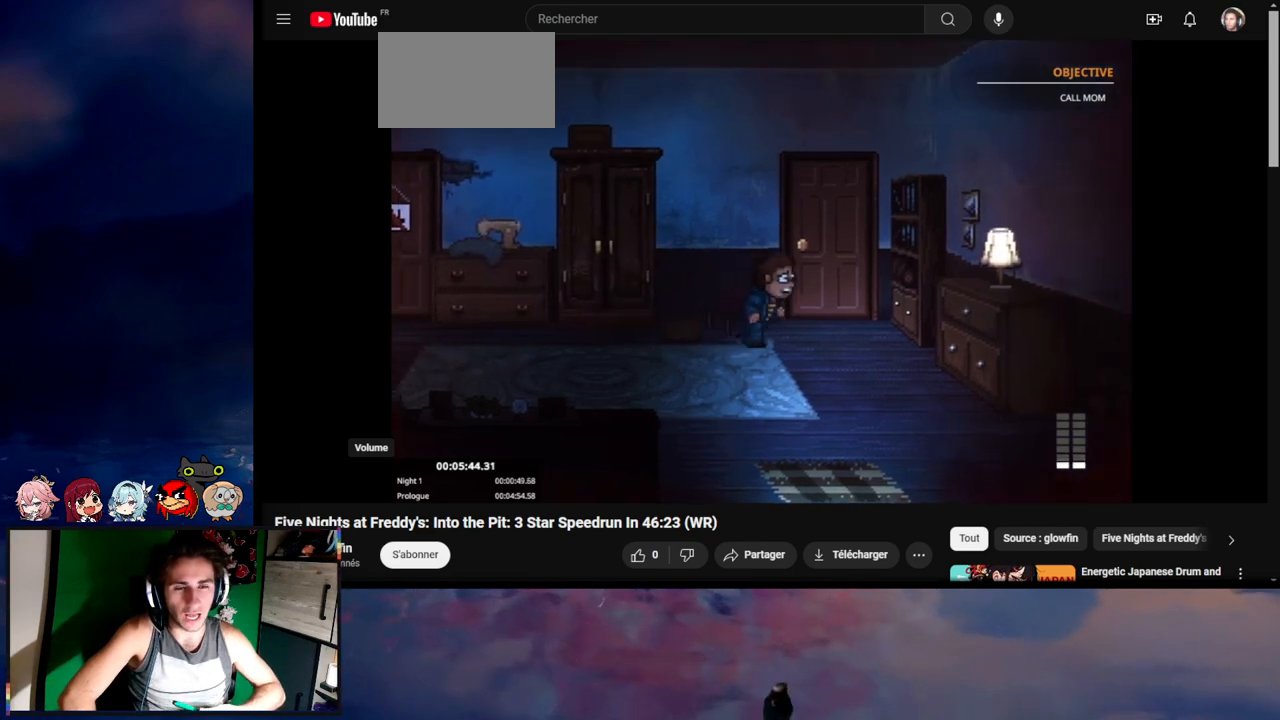
{"keys": [], "mouse": [], "events": [[200, "e", "down"], [367, "e", "up"], [433, "d", "up"], [433, "shift", "up"], [433, "w", "up"]]}
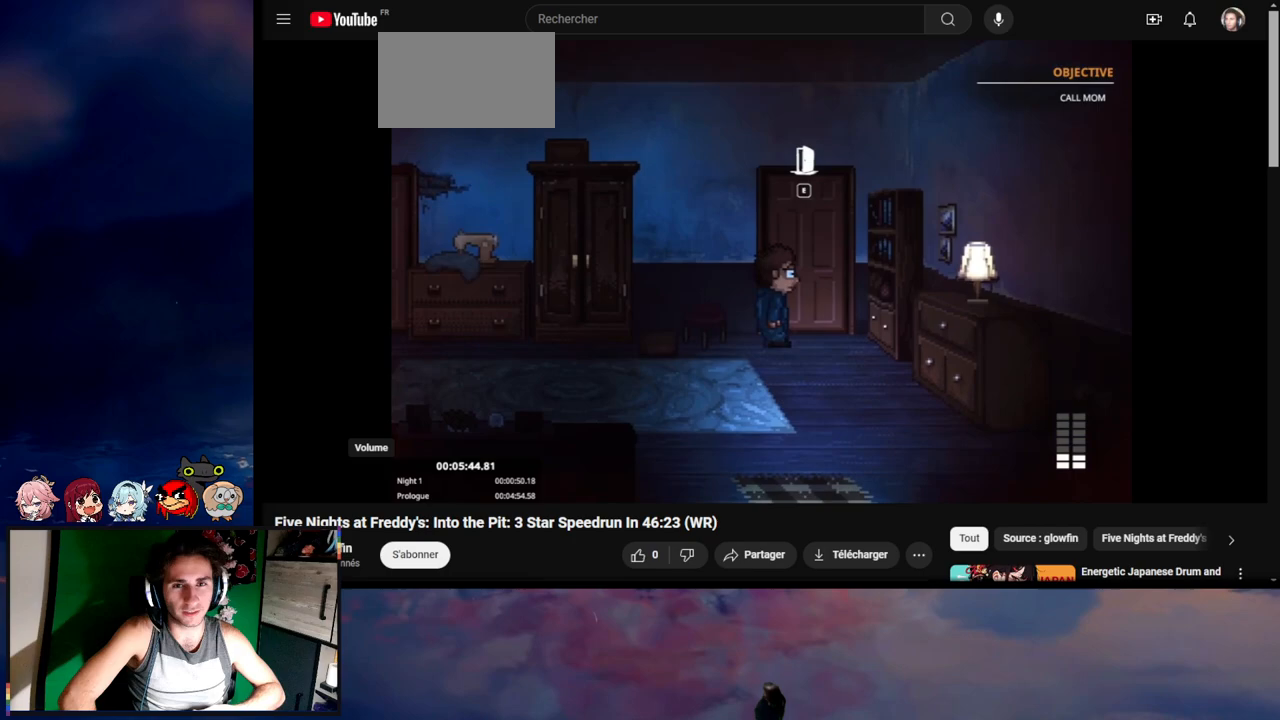
{"keys": [], "mouse": [], "events": []}
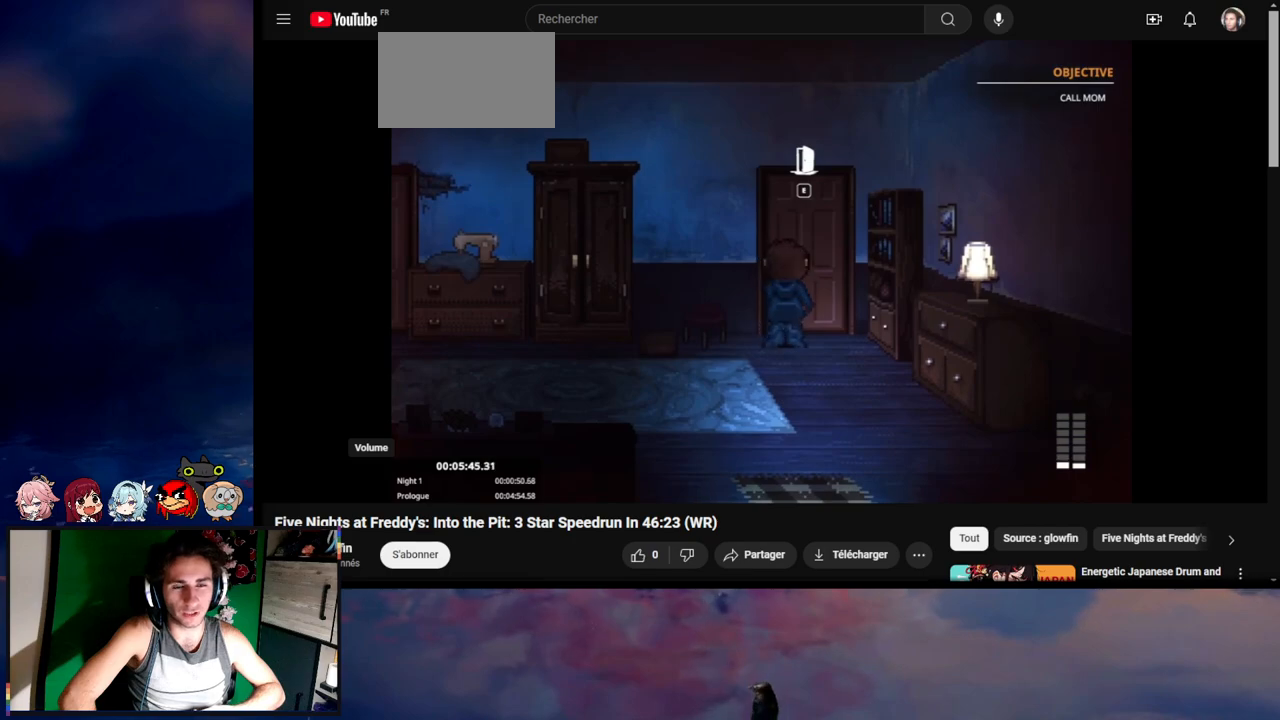
{"keys": [], "mouse": [], "events": []}
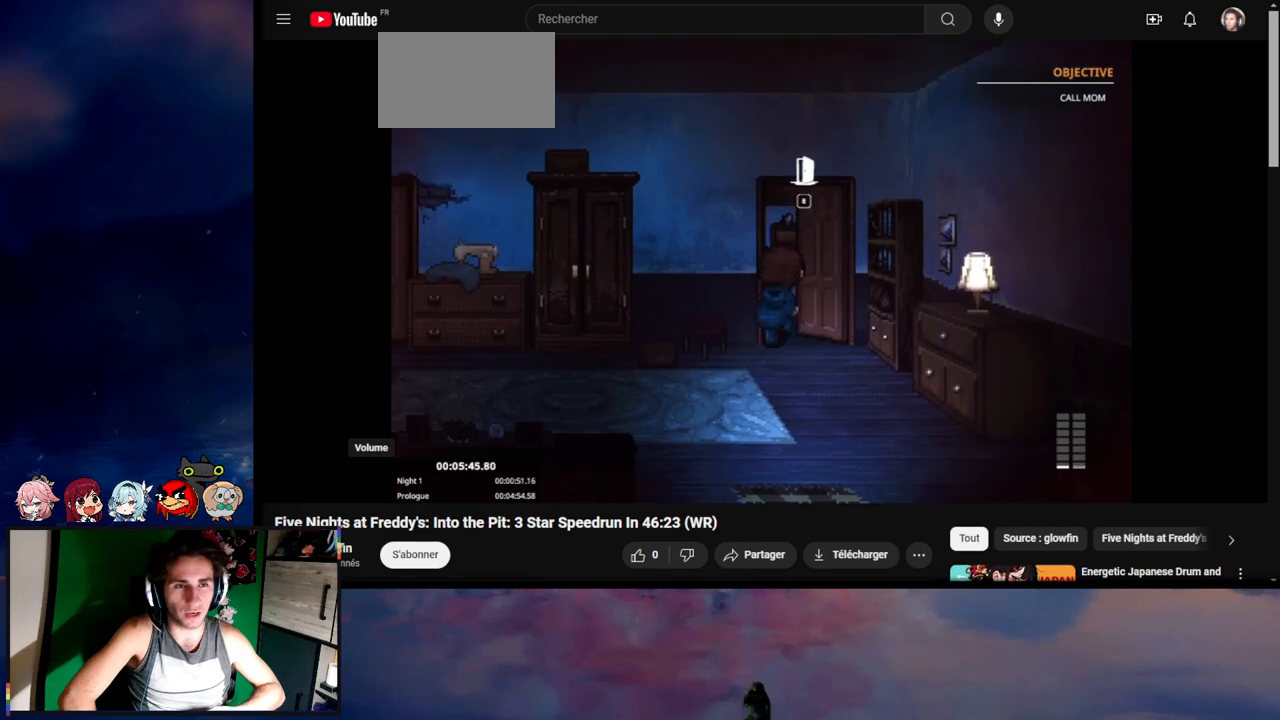
{"keys": ["d", "shift", "w"], "mouse": [], "events": [[433, "d", "down"], [467, "shift", "down"], [467, "w", "down"]]}
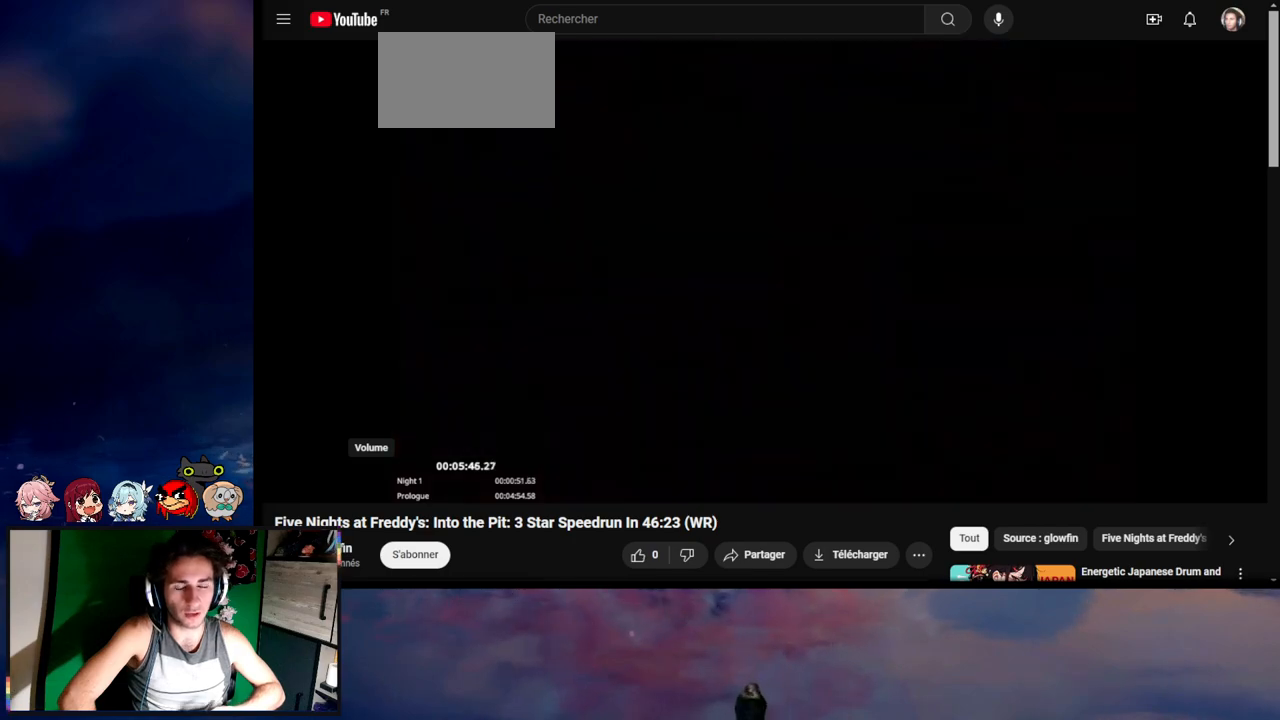
{"keys": ["d", "shift"], "mouse": [], "events": [[267, "w", "up"]]}
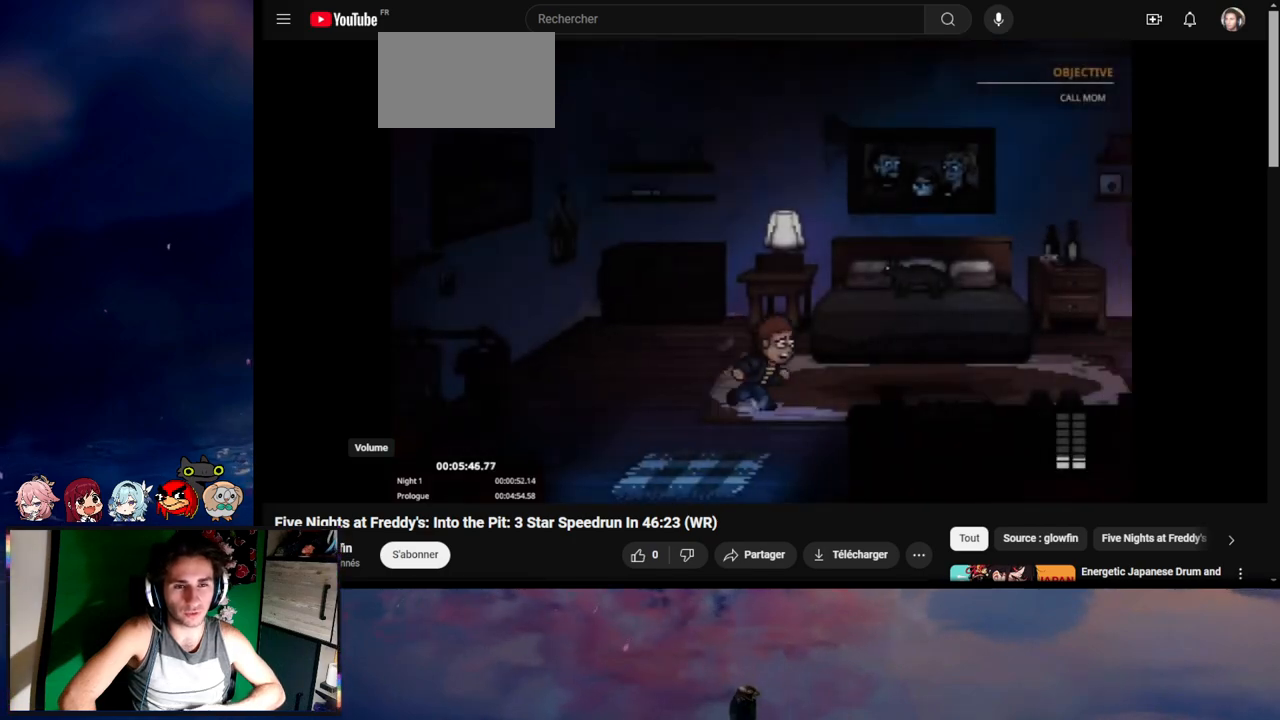
{"keys": ["d", "shift"], "mouse": [], "events": []}
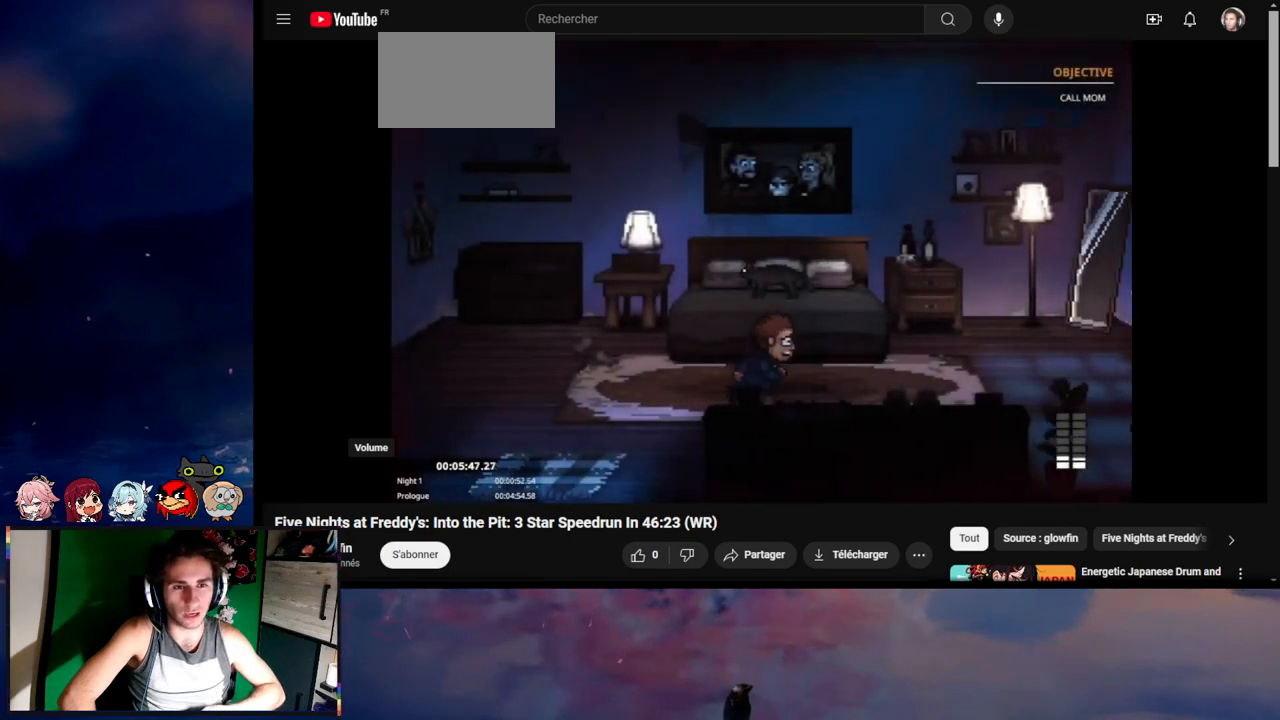
{"keys": ["d", "shift"], "mouse": [], "events": []}
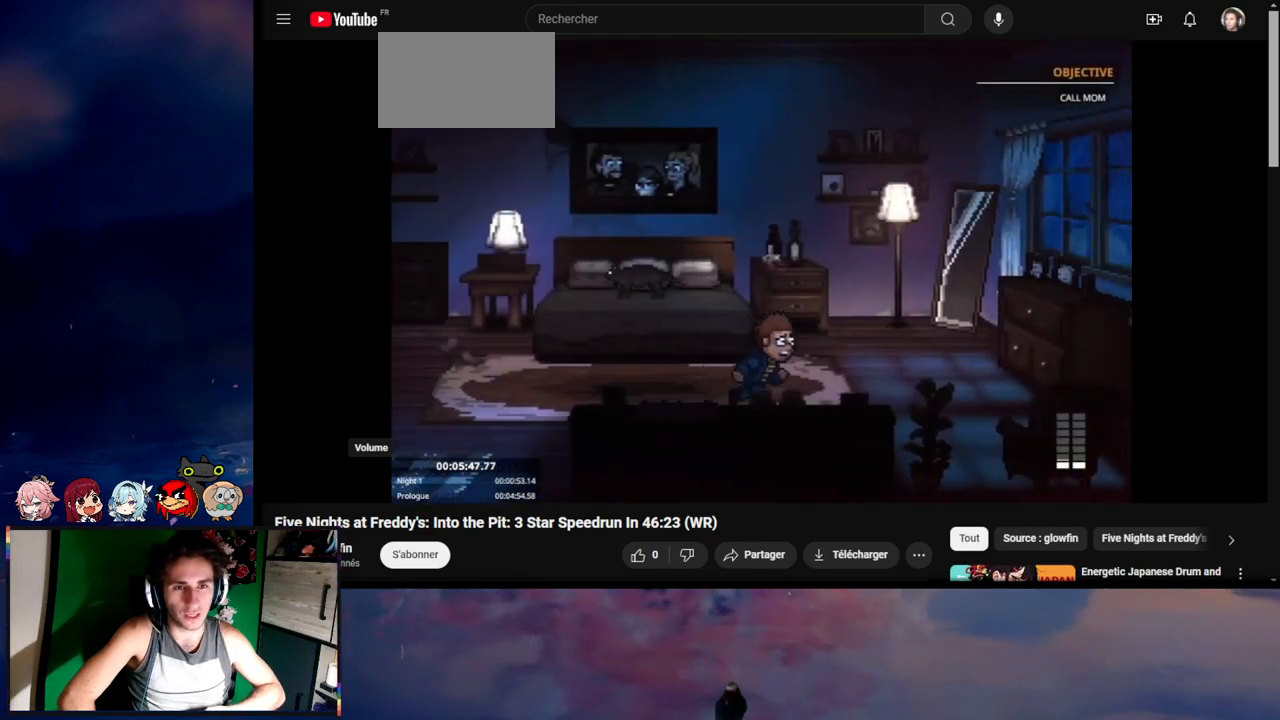
{"keys": ["shift", "w"], "mouse": [], "events": [[33, "w", "down"], [200, "d", "up"]]}
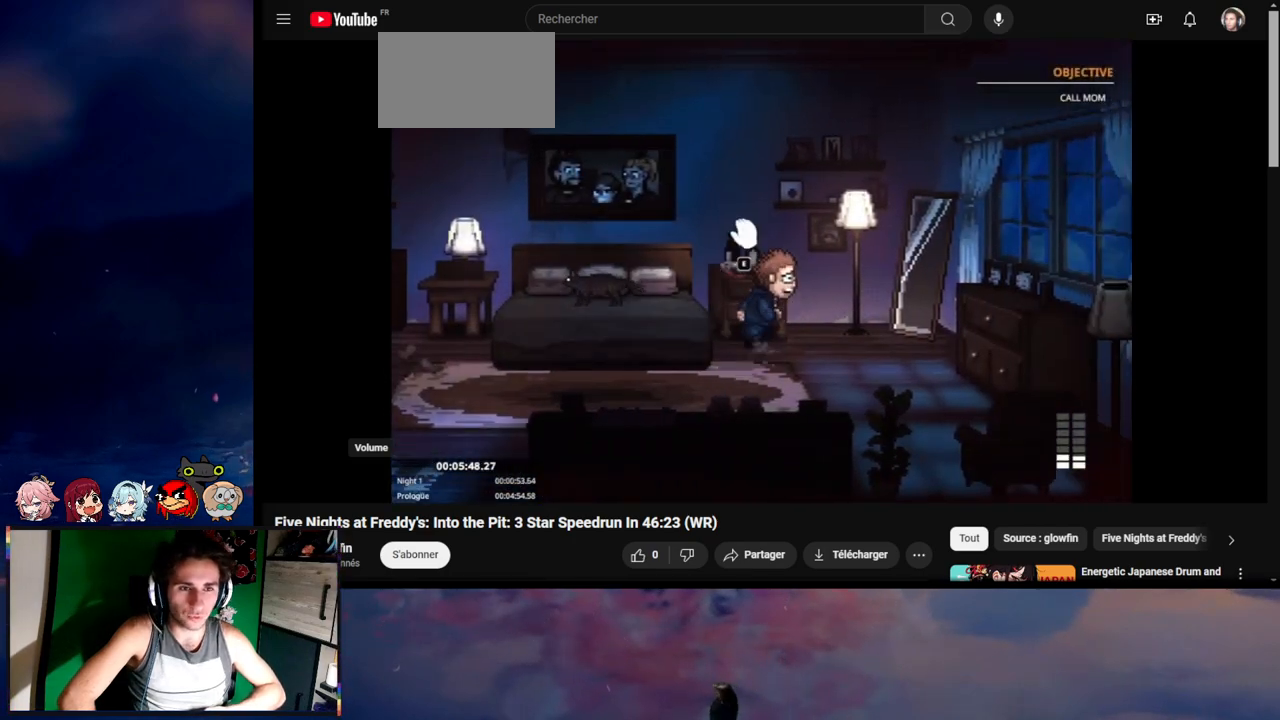
{"keys": ["e"], "mouse": [], "events": [[33, "d", "down"], [133, "d", "up"], [133, "shift", "up"], [167, "w", "up"], [233, "e", "down"], [267, "e", "up"], [367, "e", "down"], [467, "e", "up"], [500, "e", "down"]]}
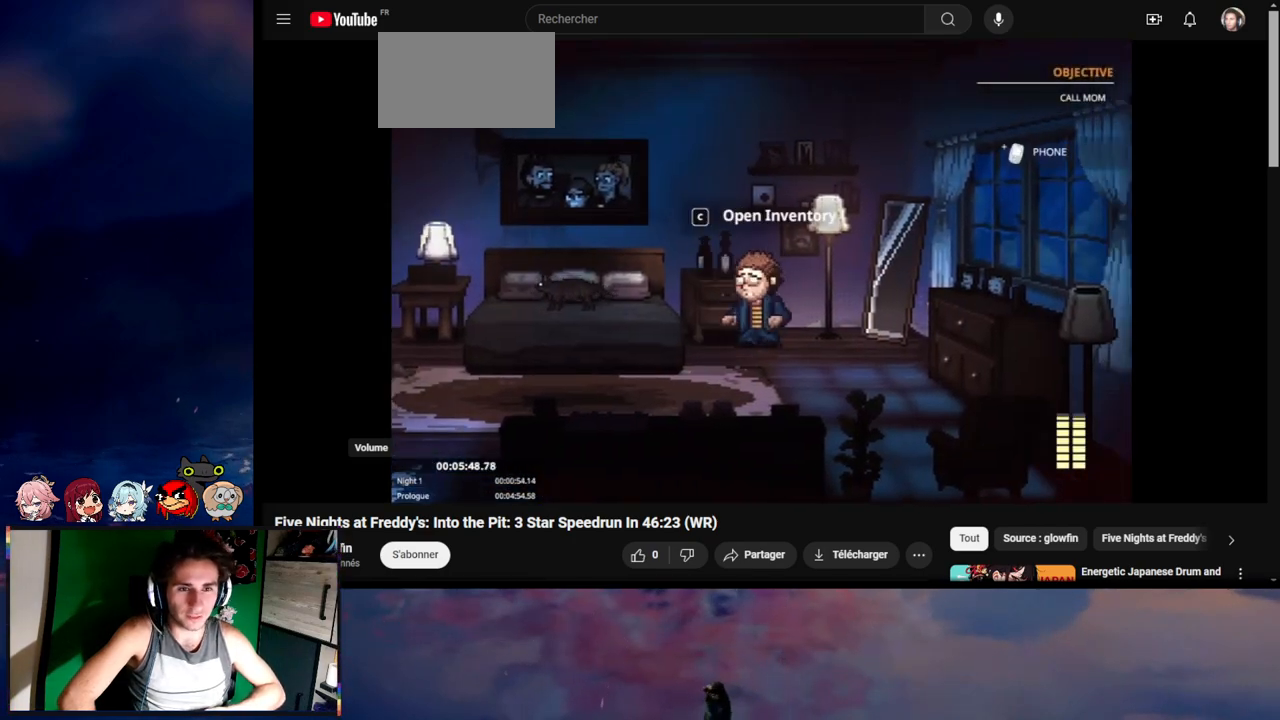
{"keys": [], "mouse": [], "events": [[100, "e", "up"]]}
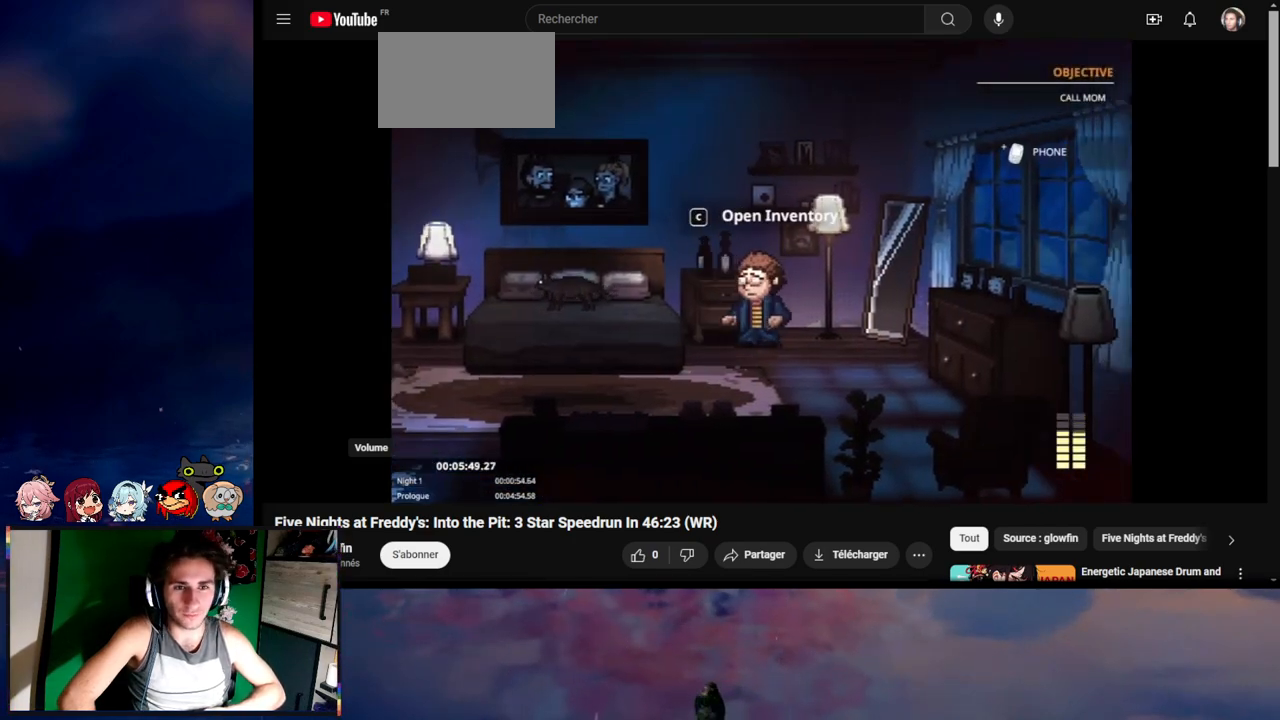
{"keys": [], "mouse": [], "events": [[50, "g", "down"], [67, "g", "up"], [167, "mouse_left", "down"], [167, "v", "down"], [200, "space", "down"], [267, "space", "up"], [300, "v", "up"], [400, "e", "down"], [433, "mouse_left", "up"], [500, "e", "up"]]}
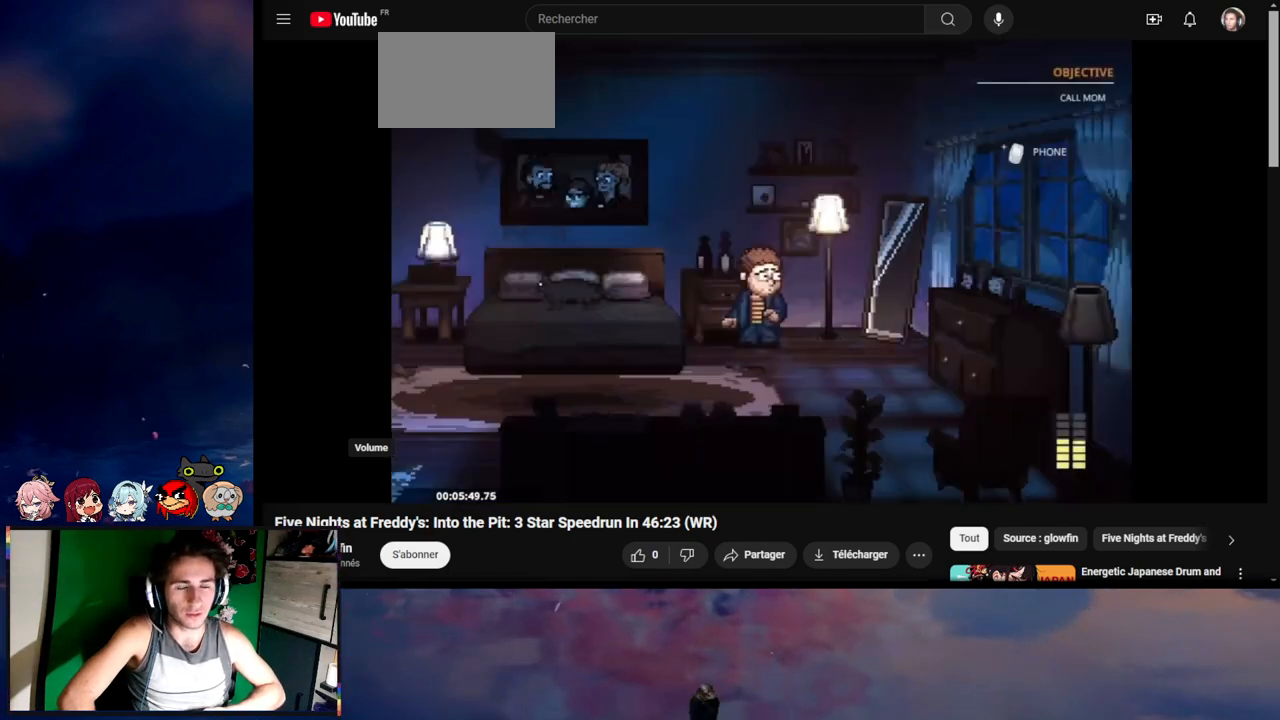
{"keys": ["e"], "mouse": [], "events": [[33, "e", "down"], [133, "e", "up"], [233, "e", "down"], [267, "e", "up"], [367, "e", "down"], [433, "e", "up"], [467, "e", "down"]]}
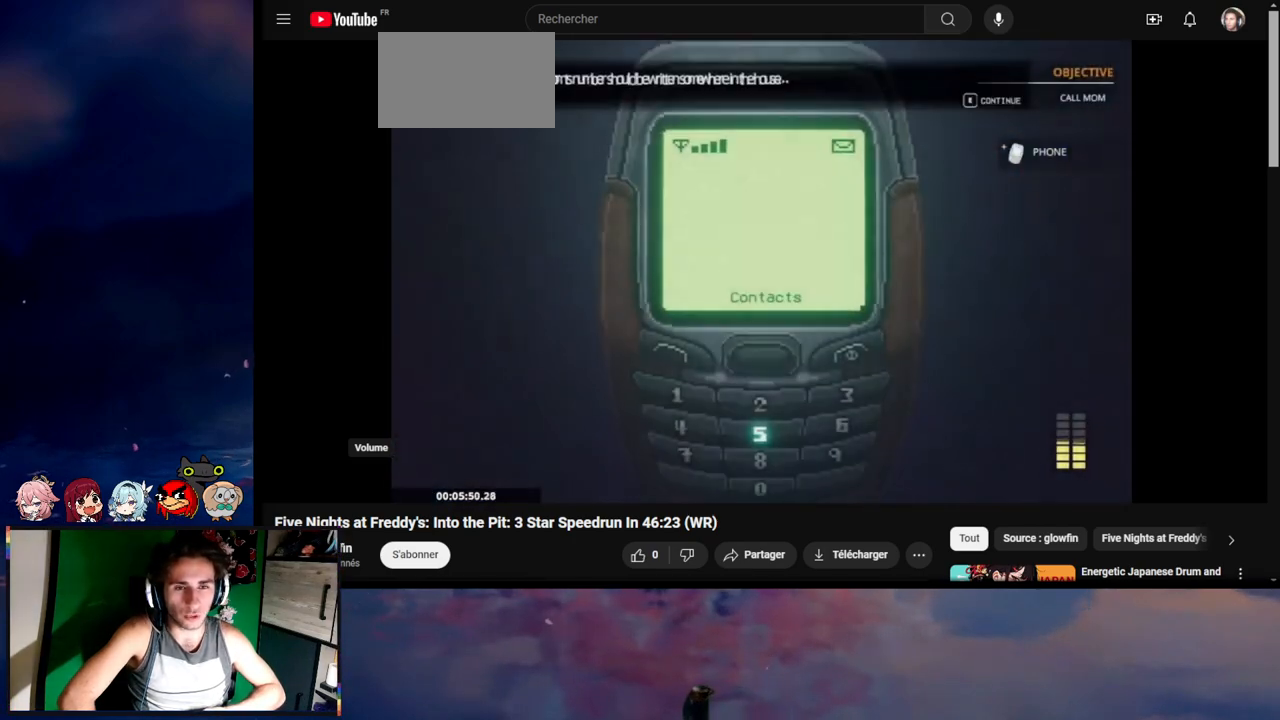
{"keys": [], "mouse": [], "events": [[67, "e", "up"], [100, "e", "down"], [167, "e", "up"], [217, "e", "down"], [433, "e", "up"]]}
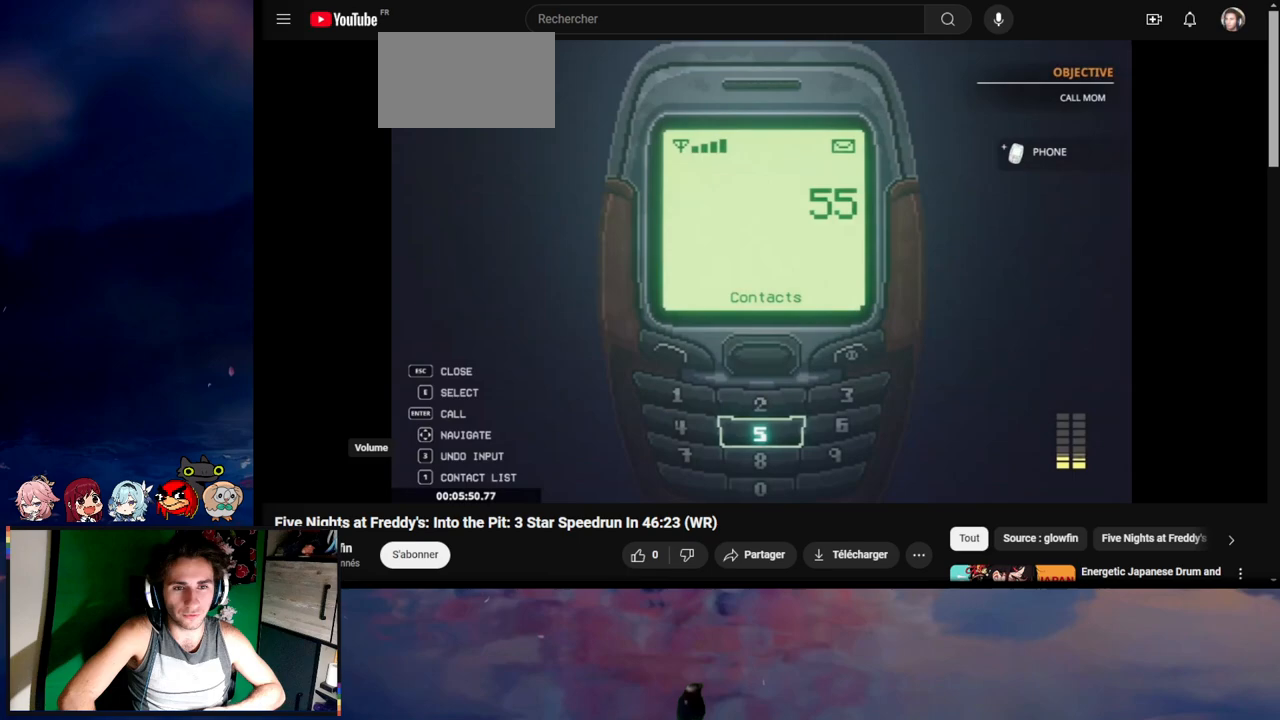
{"keys": [], "mouse": [], "events": [[67, "e", "down"], [167, "e", "up"], [300, "e", "down"], [367, "e", "up"]]}